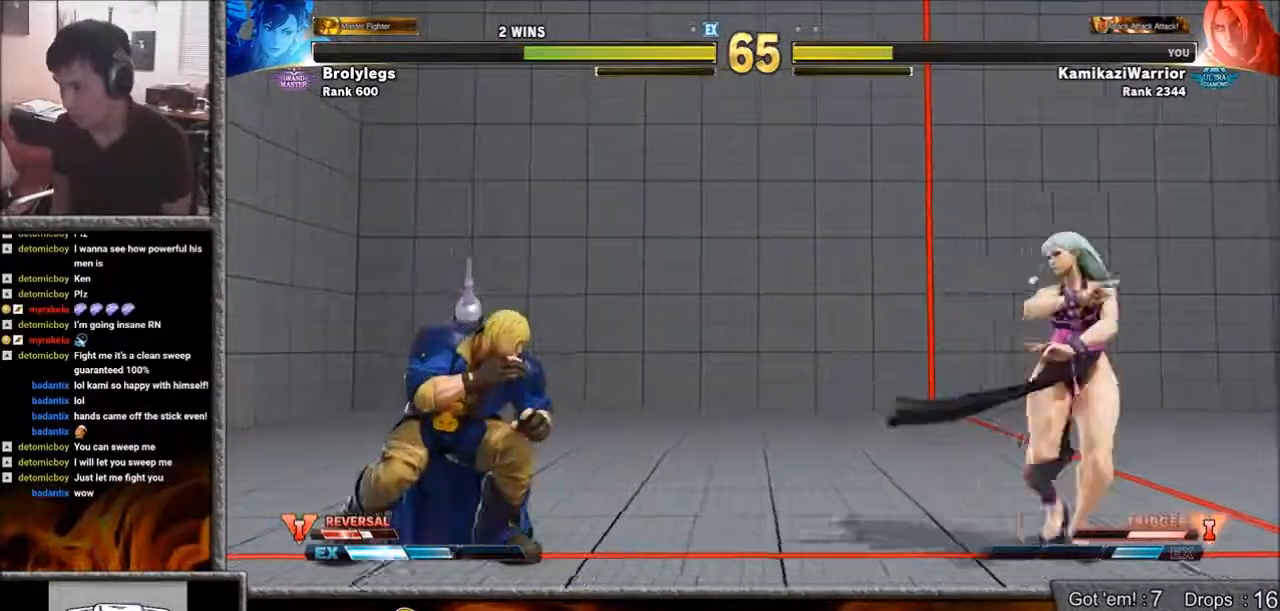
Gameplay with a controller (arcade stick); each line is a JSON object with the inputs held at the frame after it. "events" lists button and stick changes between this image and that frame as [ms after this image, input, new state], when the widget could be followed in between. Not read: L3 R3.
{"buttons": ["R1"], "left_stick": "center", "events": [[83, "left_stick", "right"], [133, "R1", "down"], [200, "R1", "up"], [250, "left_stick", "center"], [283, "R1", "down"]]}
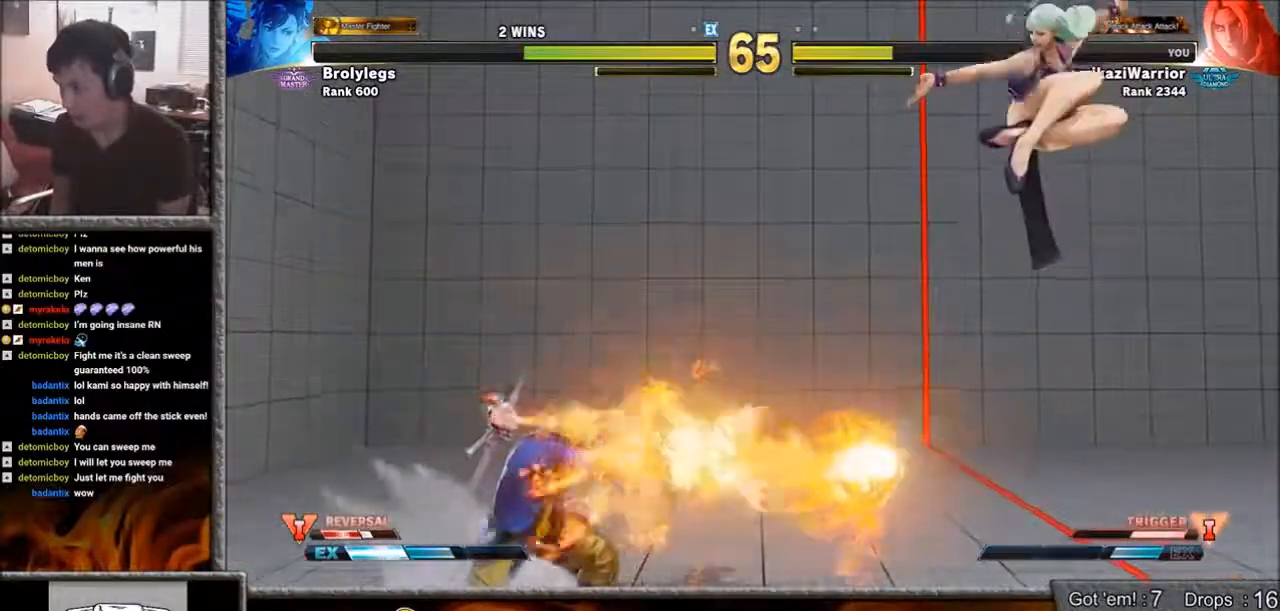
{"buttons": ["L1"], "left_stick": "right", "events": [[83, "R1", "up"], [200, "left_stick", "left"], [250, "left_stick", "down-left"], [467, "L1", "down"], [467, "left_stick", "right"]]}
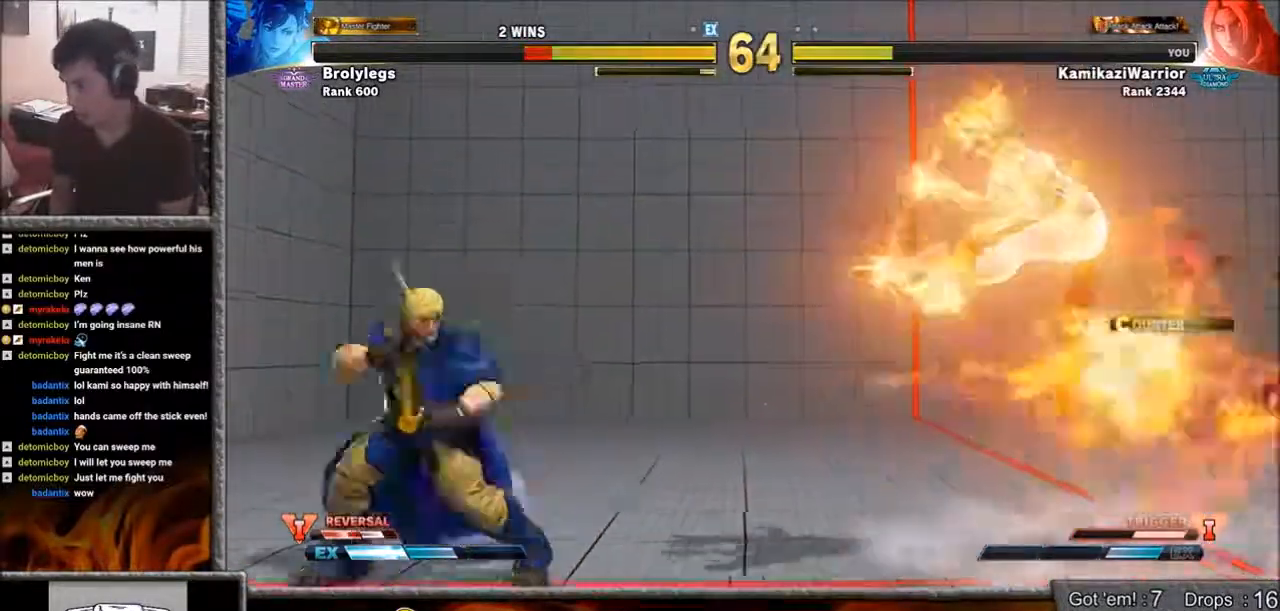
{"buttons": [], "left_stick": "right", "events": [[17, "L2", "down"], [50, "L1", "up"], [50, "L2", "up"], [83, "left_stick", "center"], [117, "L1", "down"], [233, "L1", "up"], [467, "left_stick", "right"]]}
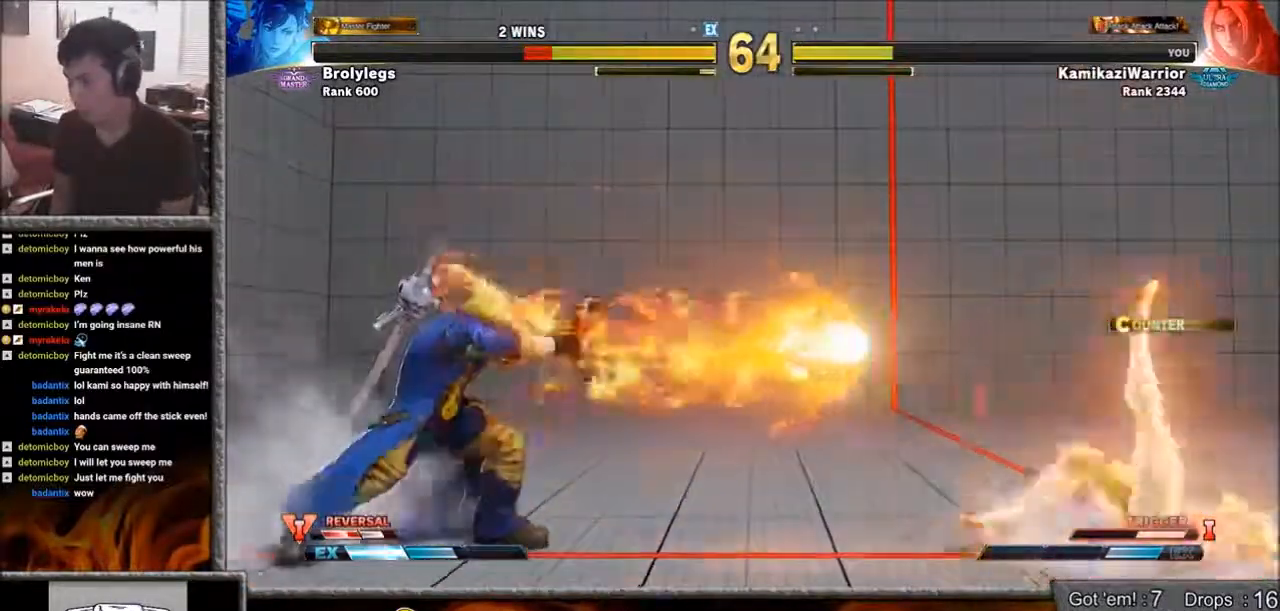
{"buttons": [], "left_stick": "right", "events": [[50, "left_stick", "center"], [167, "left_stick", "right"], [233, "left_stick", "center"], [317, "left_stick", "right"]]}
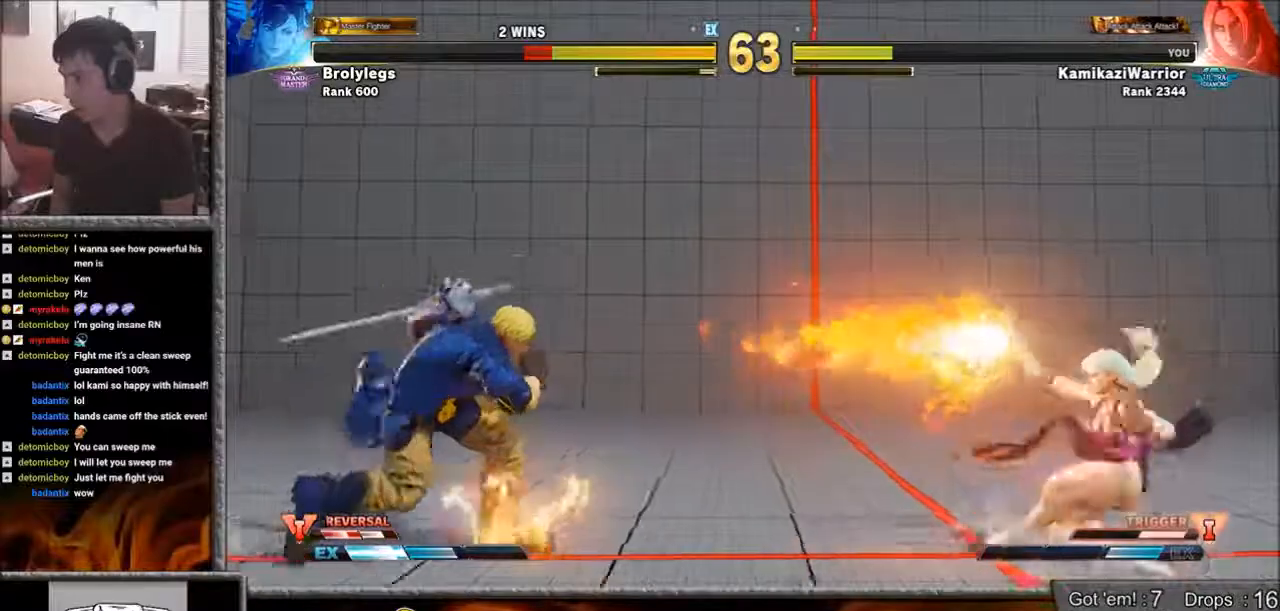
{"buttons": [], "left_stick": "left", "events": [[50, "CIRCLE", "down"], [50, "SQUARE", "down"], [117, "left_stick", "center"], [167, "CIRCLE", "up"], [167, "SQUARE", "up"], [350, "left_stick", "left"]]}
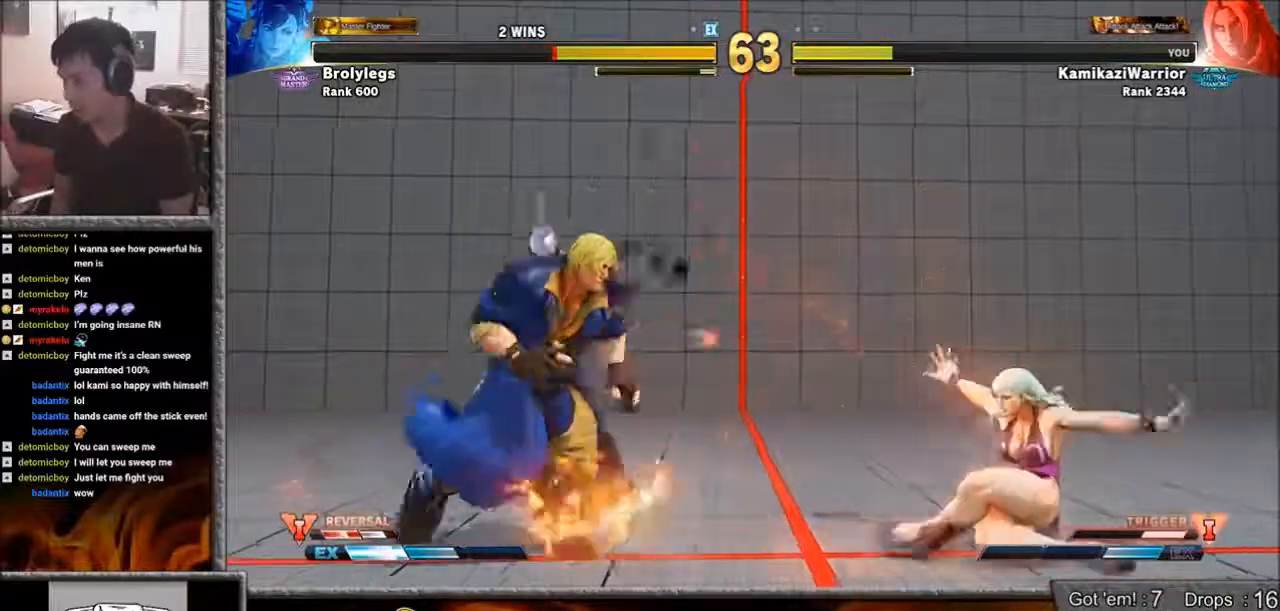
{"buttons": [], "left_stick": "right", "events": [[133, "left_stick", "down-left"], [350, "left_stick", "right"]]}
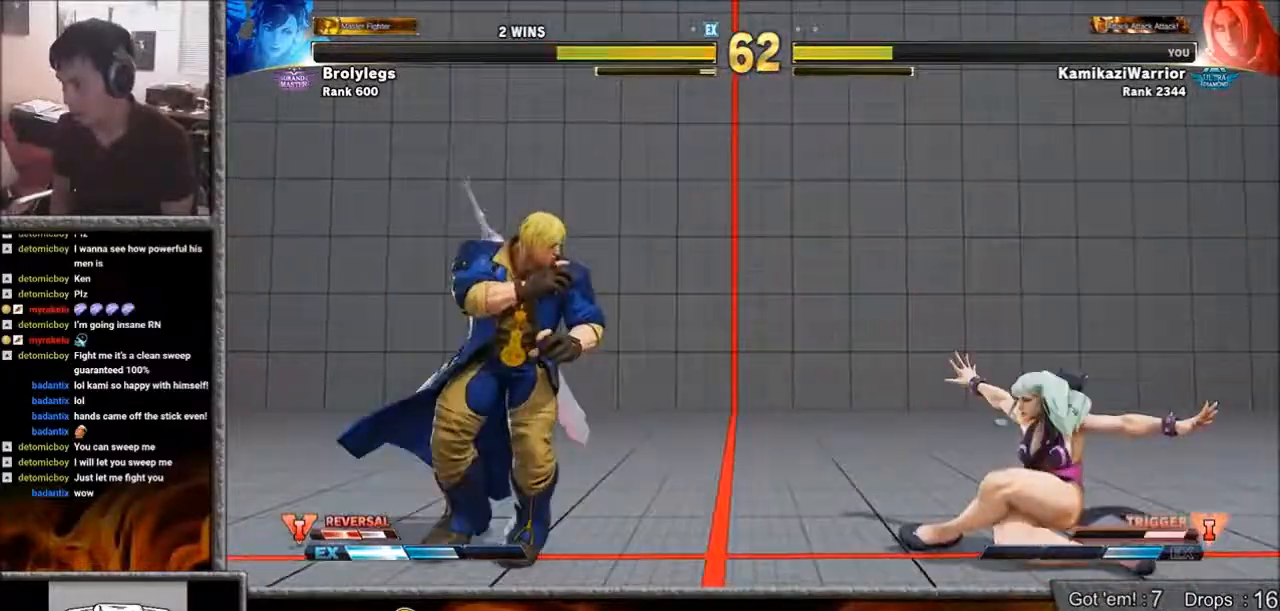
{"buttons": [], "left_stick": "down", "events": [[83, "left_stick", "down"], [133, "left_stick", "down-left"], [317, "left_stick", "right"], [467, "left_stick", "down"]]}
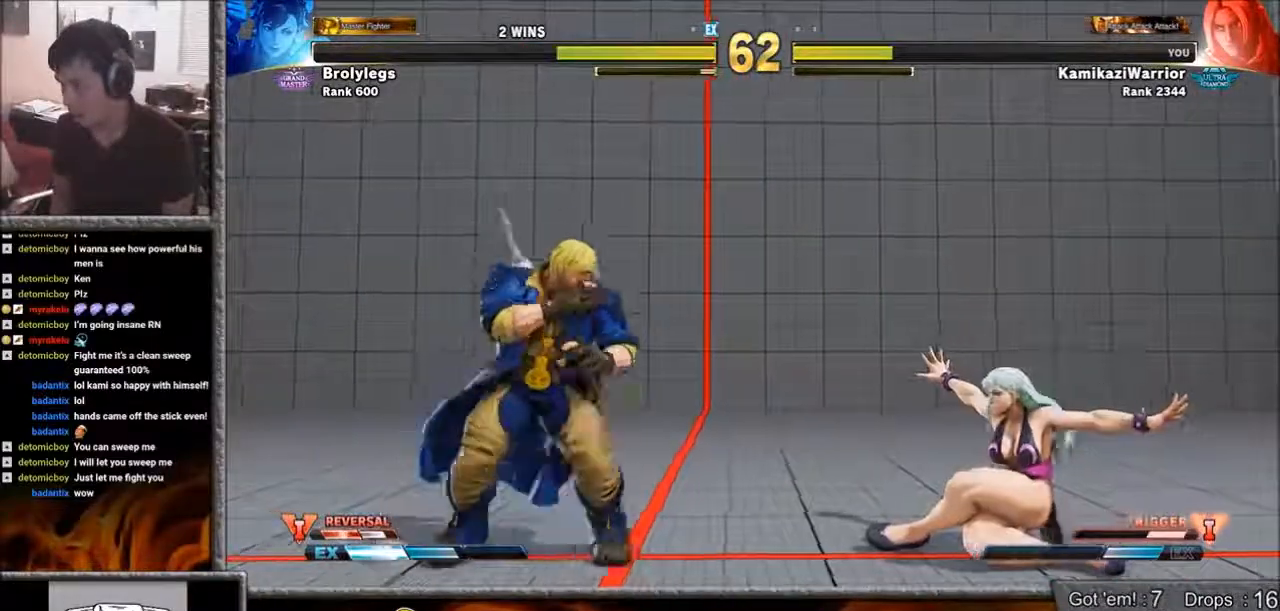
{"buttons": [], "left_stick": "down-left", "events": [[17, "left_stick", "down-left"]]}
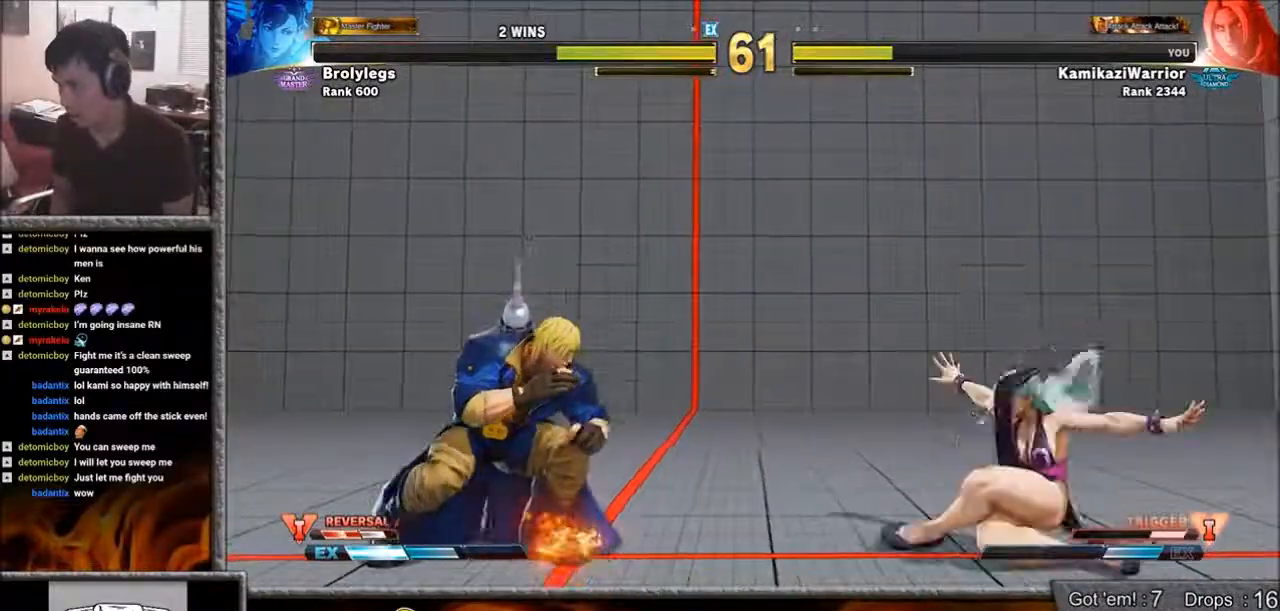
{"buttons": [], "left_stick": "down-left", "events": [[50, "left_stick", "right"], [200, "left_stick", "down"], [250, "left_stick", "down-left"]]}
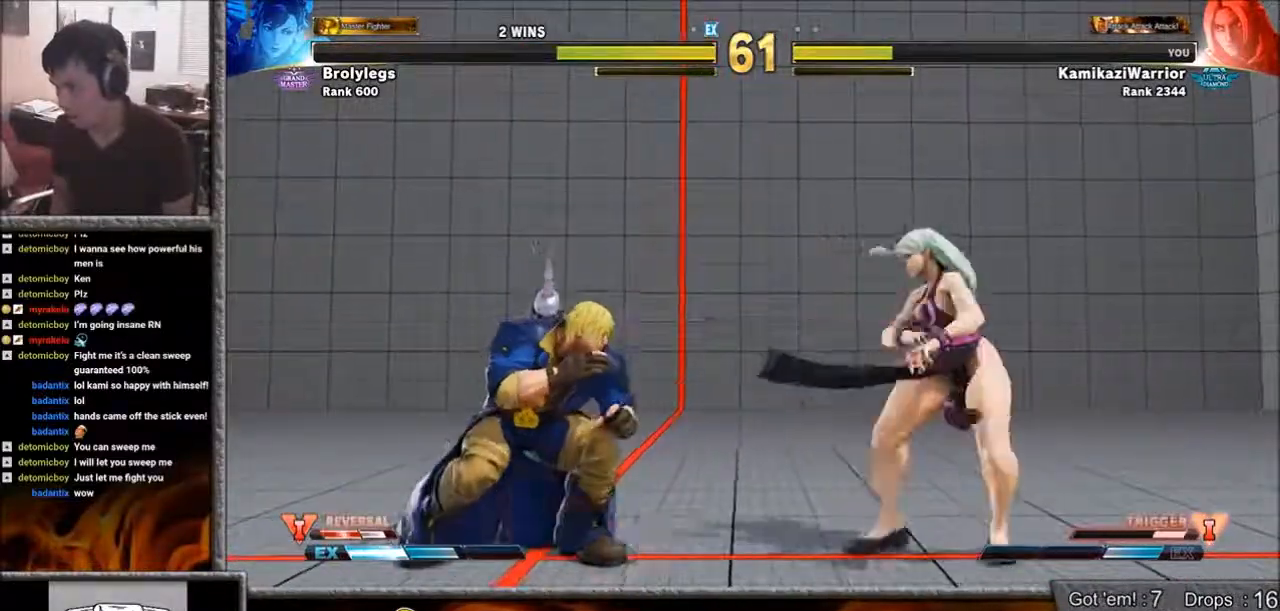
{"buttons": [], "left_stick": "up-right", "events": [[83, "left_stick", "right"], [167, "left_stick", "up-right"]]}
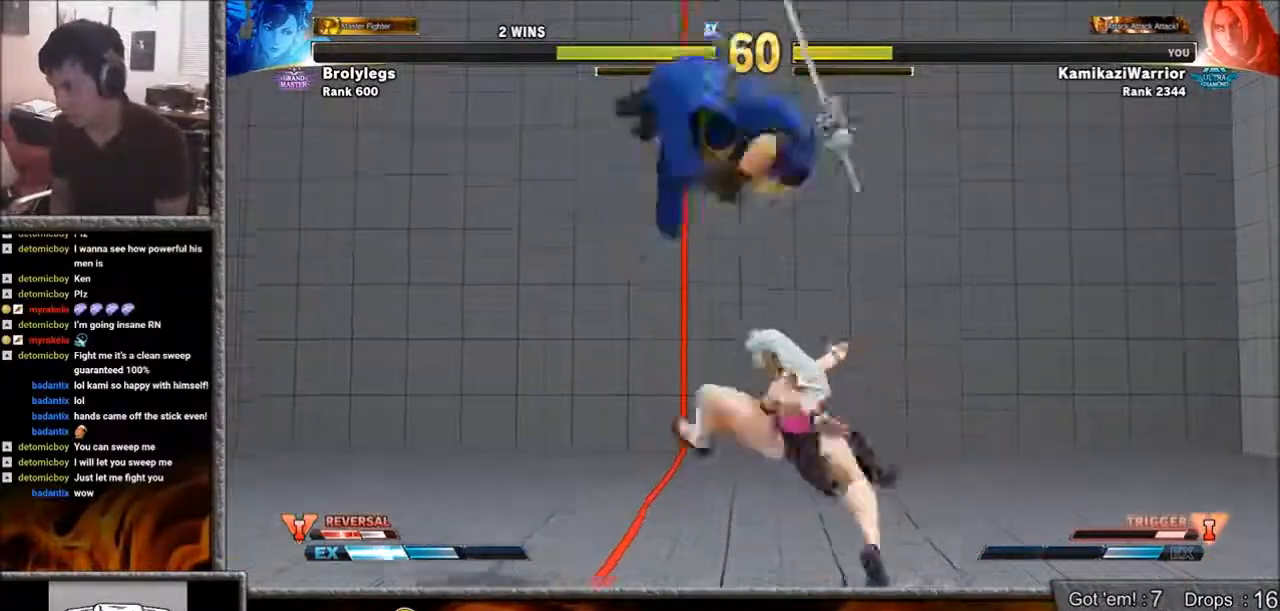
{"buttons": ["L1"], "left_stick": "right", "events": [[17, "R1", "down"], [17, "left_stick", "center"], [167, "L2", "down"], [233, "L2", "up"], [283, "R1", "up"], [283, "left_stick", "right"], [400, "L1", "down"]]}
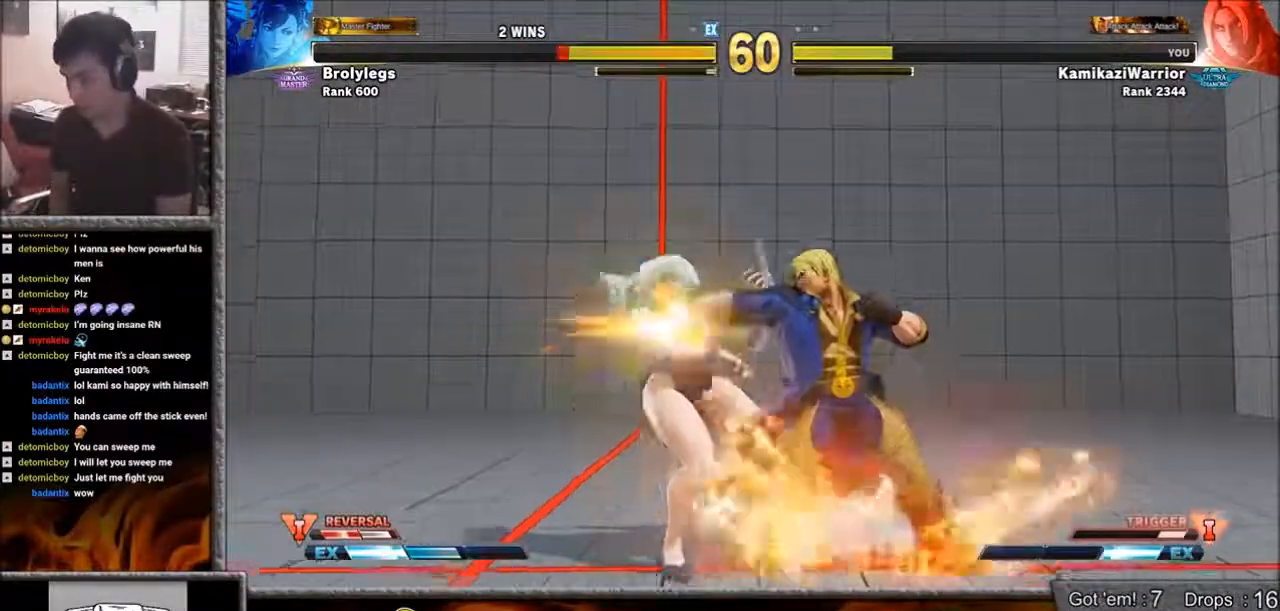
{"buttons": [], "left_stick": "down-right", "events": [[50, "L1", "up"], [350, "left_stick", "down-right"]]}
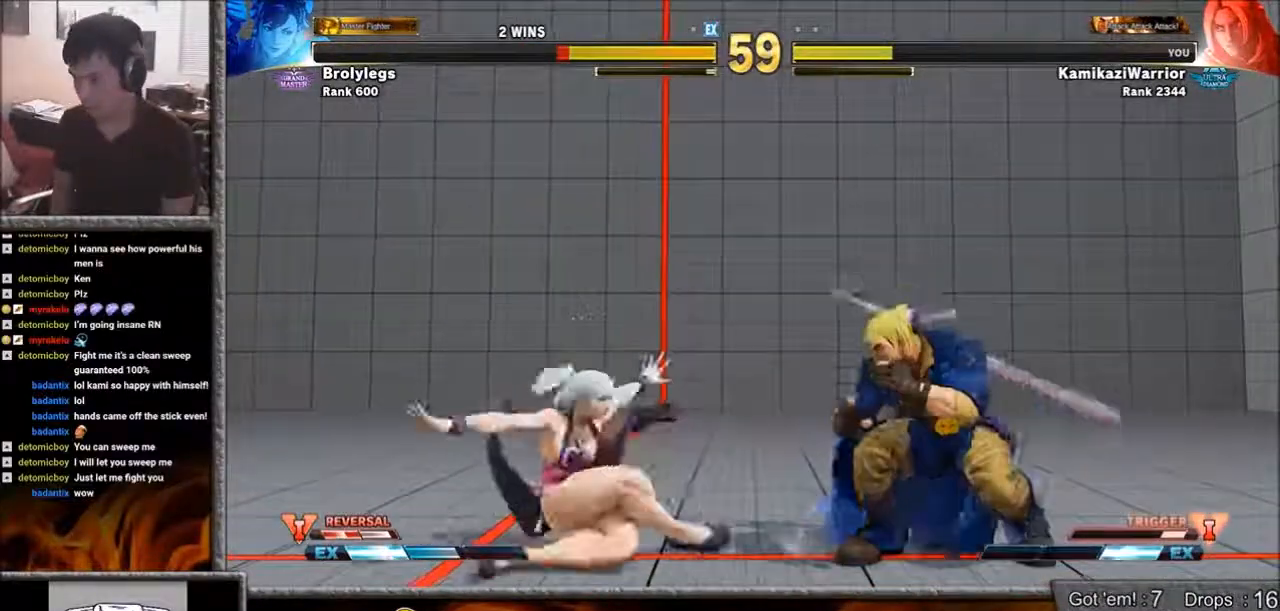
{"buttons": ["CIRCLE"], "left_stick": "center", "events": [[50, "left_stick", "left"], [133, "CIRCLE", "down"], [233, "left_stick", "center"]]}
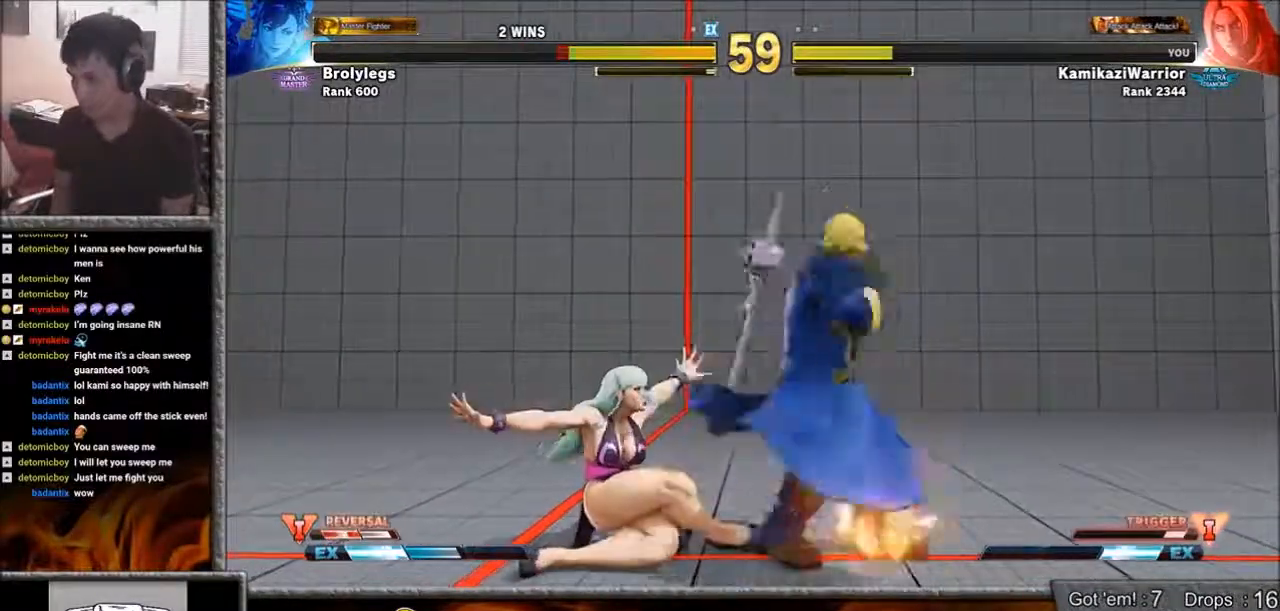
{"buttons": [], "left_stick": "down-right", "events": [[17, "CIRCLE", "up"], [50, "left_stick", "down-right"]]}
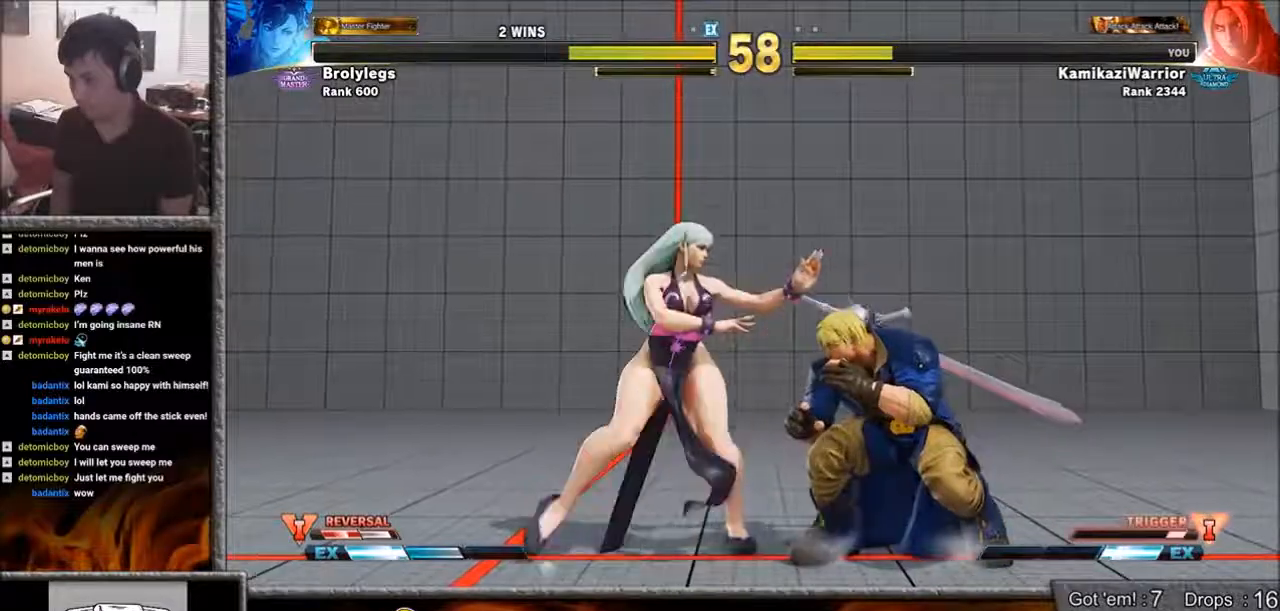
{"buttons": ["CROSS", "L1"], "left_stick": "down-right", "events": [[317, "CROSS", "down"], [317, "L1", "down"]]}
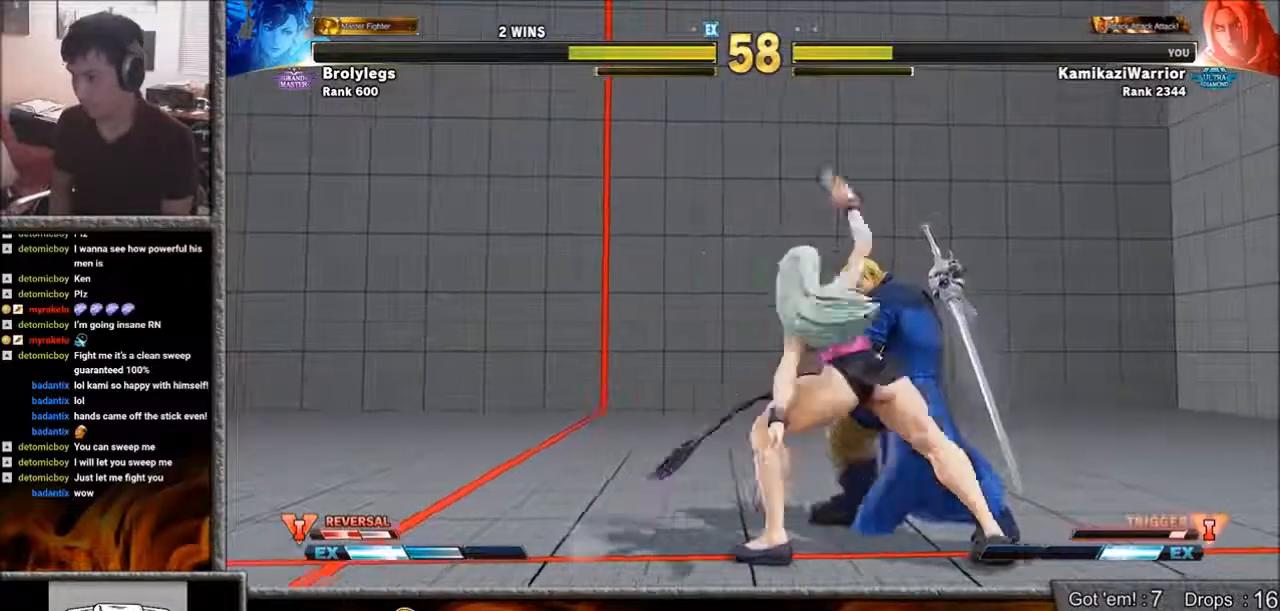
{"buttons": ["SQUARE", "L1", "R1"], "left_stick": "center", "events": [[17, "CROSS", "up"], [17, "L1", "up"], [50, "left_stick", "center"], [233, "left_stick", "right"], [317, "left_stick", "center"], [433, "L1", "down"], [433, "R1", "down"], [433, "SQUARE", "down"]]}
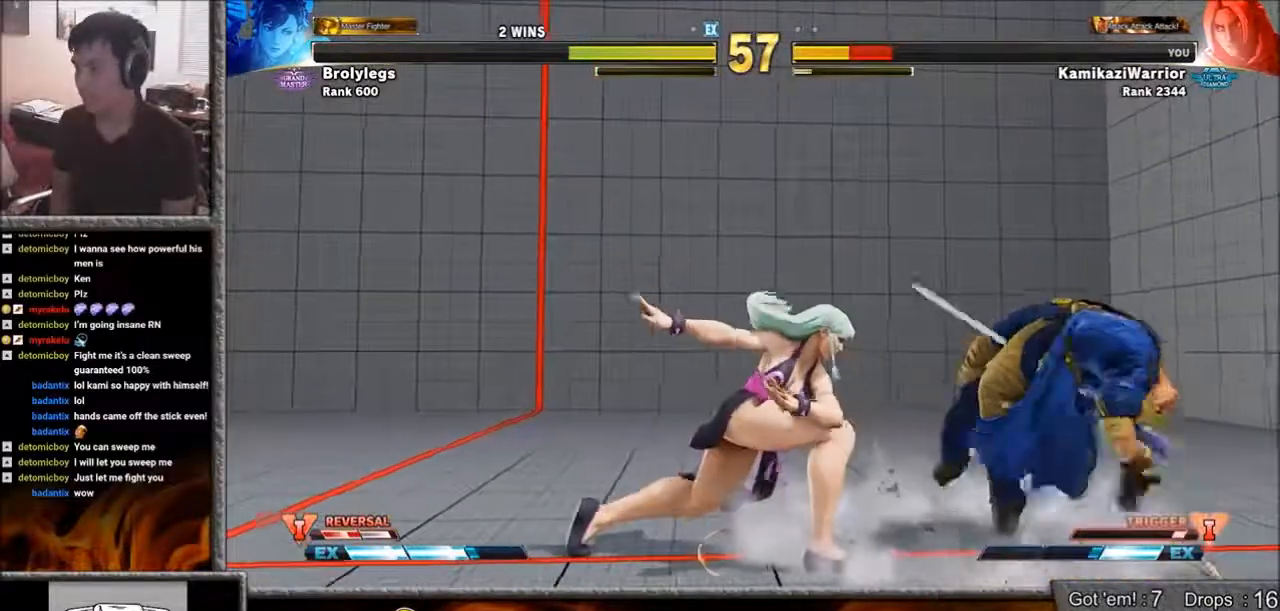
{"buttons": [], "left_stick": "center", "events": [[17, "R1", "up"], [17, "SQUARE", "up"], [50, "L1", "up"], [133, "L1", "down"], [133, "R1", "down"], [133, "SQUARE", "down"], [200, "L1", "up"], [200, "R1", "up"], [200, "SQUARE", "up"], [283, "L1", "down"], [283, "R1", "down"], [283, "SQUARE", "down"], [400, "L1", "up"], [433, "R1", "up"], [433, "SQUARE", "up"]]}
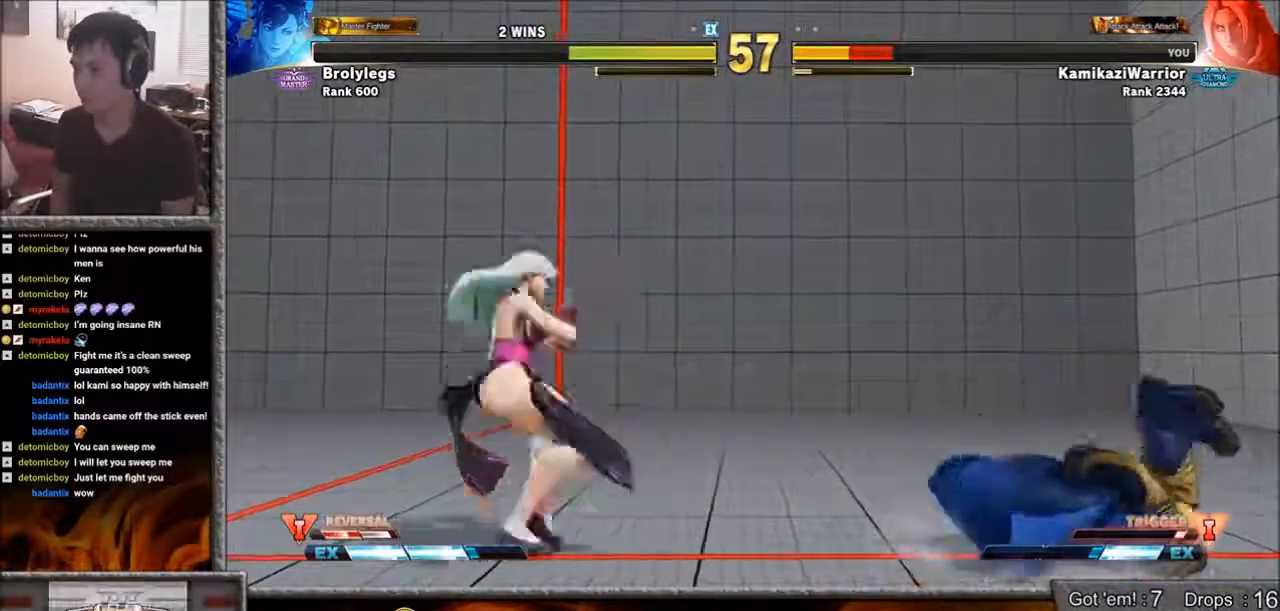
{"buttons": [], "left_stick": "center", "events": [[83, "left_stick", "up"], [467, "left_stick", "center"]]}
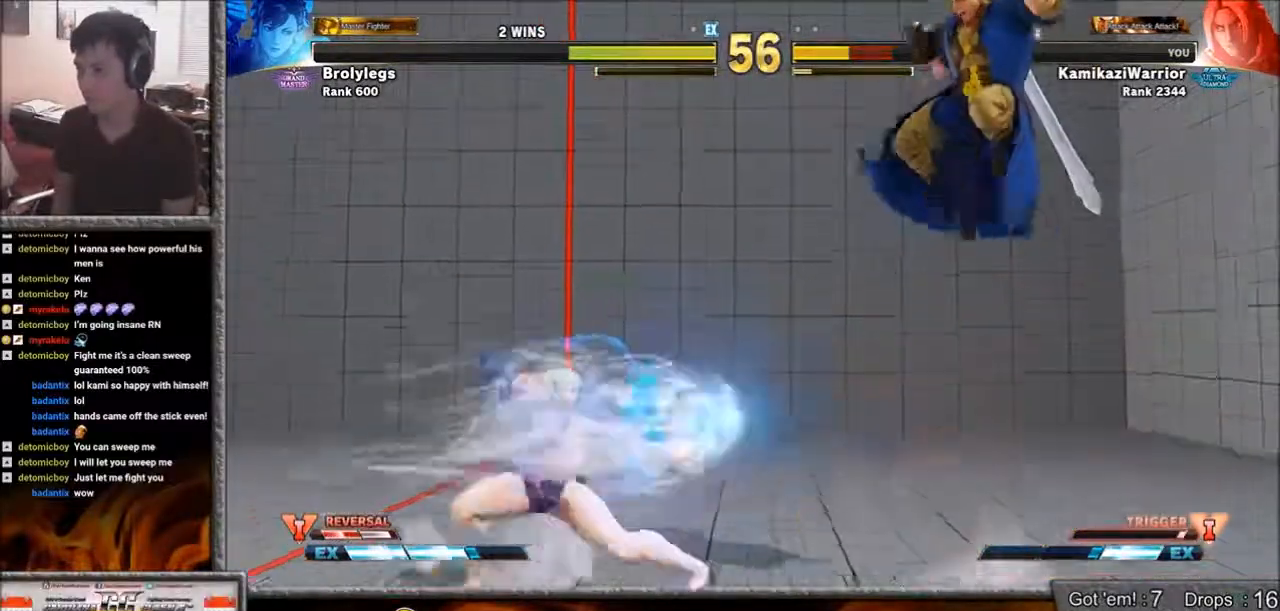
{"buttons": [], "left_stick": "down-right", "events": [[50, "left_stick", "down-right"]]}
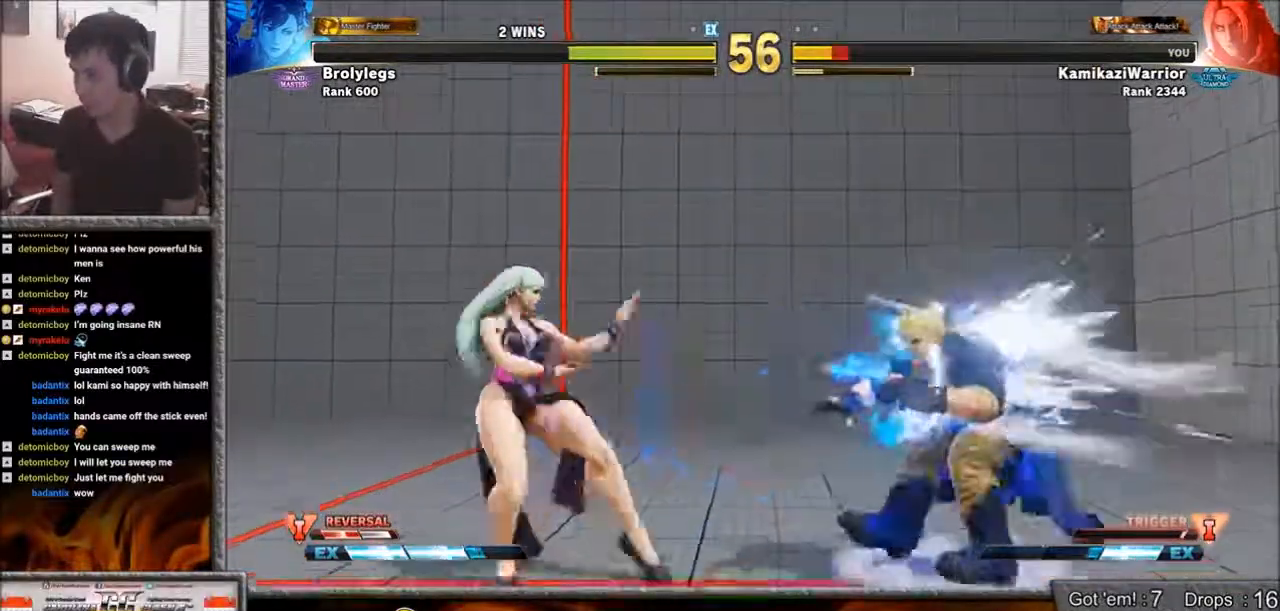
{"buttons": ["SQUARE", "L1", "R1"], "left_stick": "center", "events": [[200, "left_stick", "center"], [317, "L1", "down"], [317, "R1", "down"], [317, "SQUARE", "down"], [400, "R1", "up"], [433, "L1", "up"], [433, "SQUARE", "up"], [467, "L1", "down"], [467, "R1", "down"], [467, "SQUARE", "down"]]}
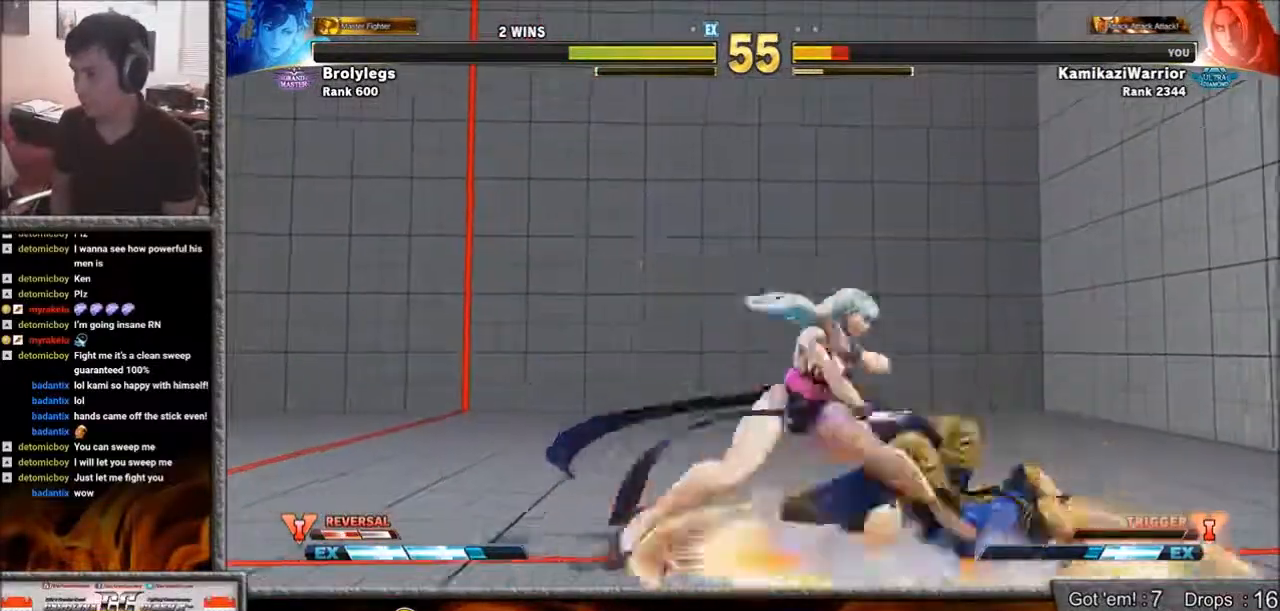
{"buttons": [], "left_stick": "center", "events": [[50, "R1", "up"], [83, "L1", "up"], [83, "SQUARE", "up"], [200, "left_stick", "left"], [317, "left_stick", "down"], [350, "R1", "down"], [350, "SQUARE", "down"], [433, "left_stick", "center"], [467, "R1", "up"], [467, "SQUARE", "up"]]}
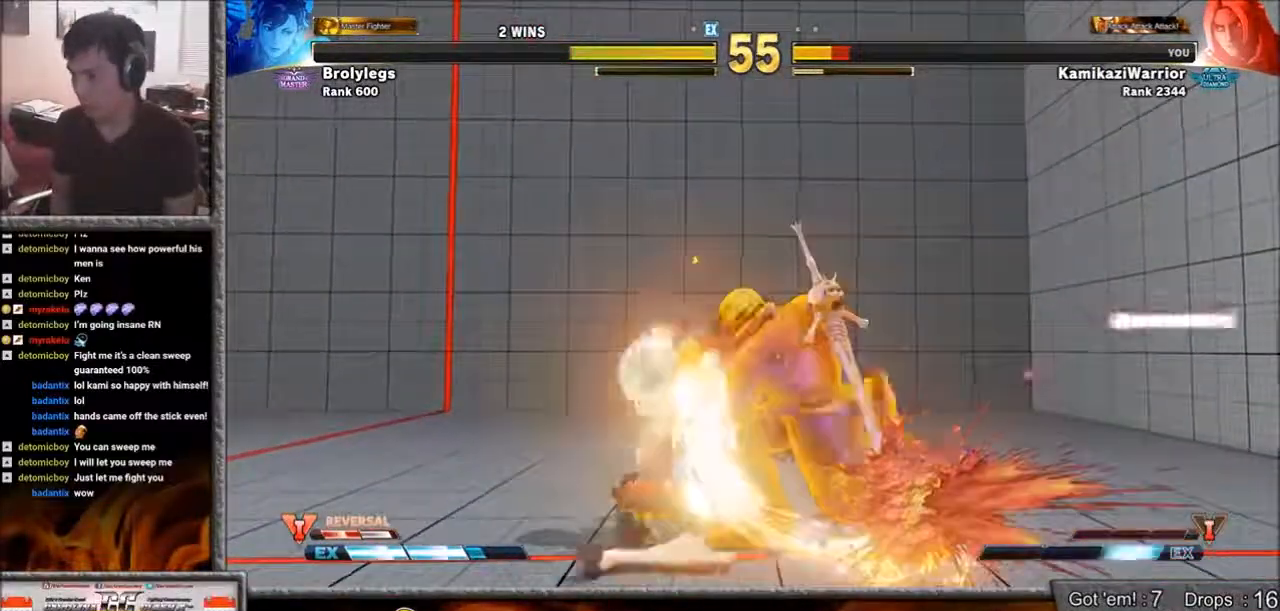
{"buttons": [], "left_stick": "center", "events": [[433, "CIRCLE", "down"], [433, "CROSS", "down"], [433, "L1", "down"], [433, "L2", "down"], [433, "R2", "down"], [433, "SQUARE", "down"], [467, "CIRCLE", "up"], [467, "CROSS", "up"], [467, "L1", "up"], [467, "L2", "up"], [467, "R2", "up"], [467, "SQUARE", "up"]]}
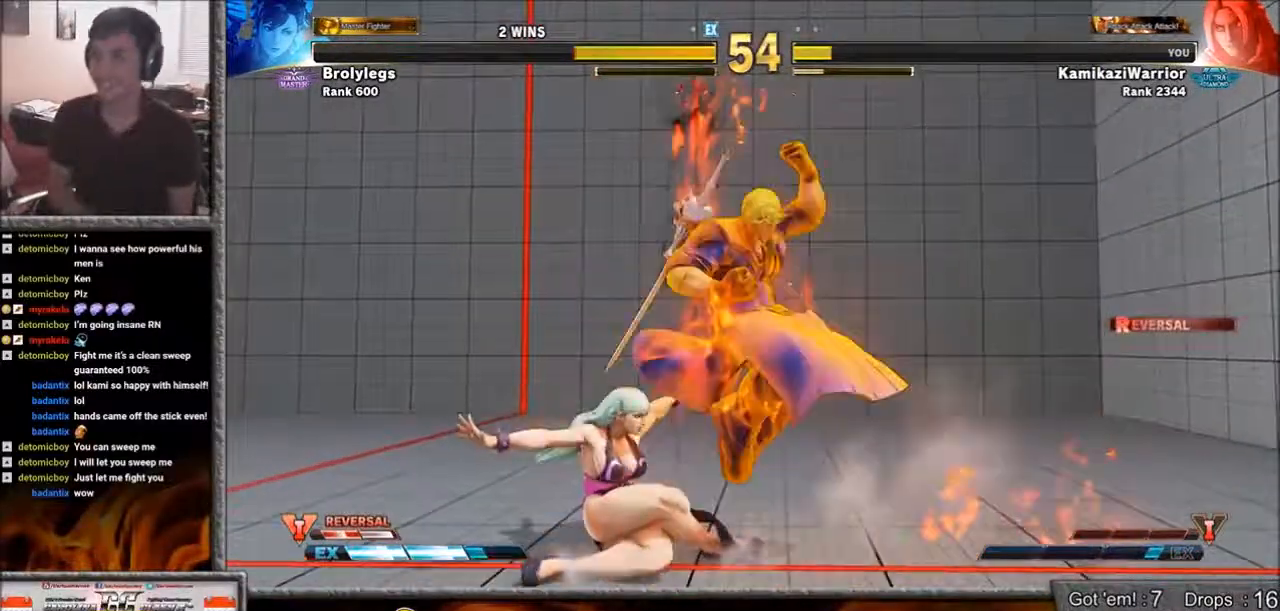
{"buttons": [], "left_stick": "center", "events": [[433, "L2", "down"], [433, "R2", "down"], [467, "L2", "up"], [467, "R2", "up"]]}
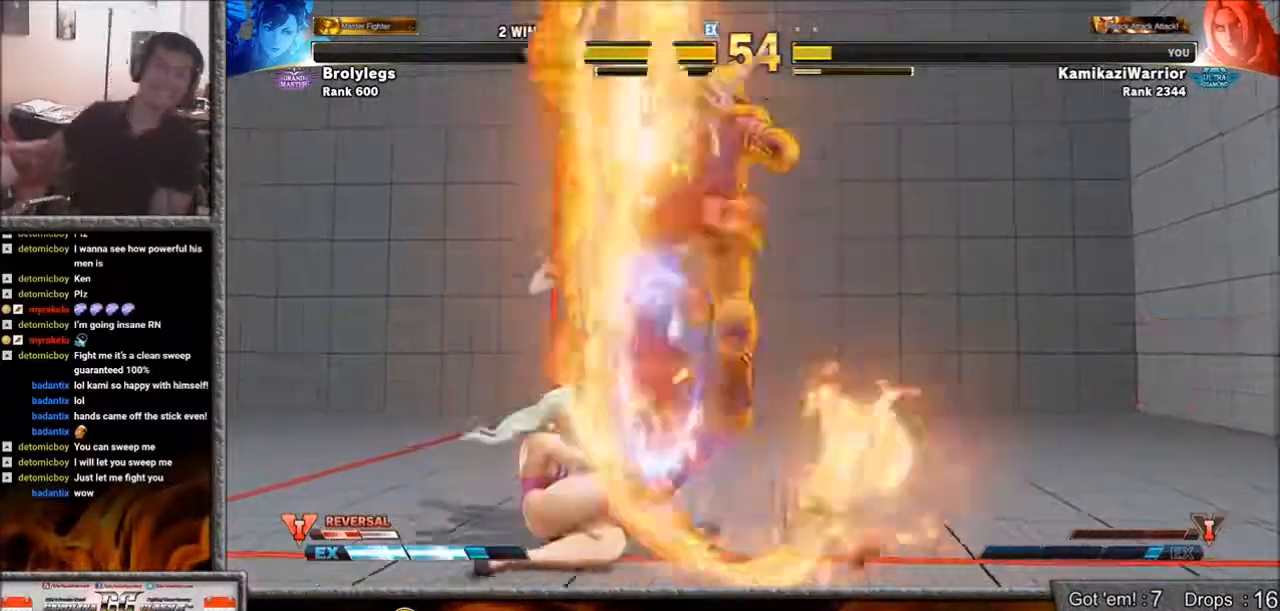
{"buttons": [], "left_stick": "center", "events": [[233, "CIRCLE", "down"], [233, "L2", "down"], [233, "R2", "down"], [233, "Y", "down"], [283, "CIRCLE", "up"], [283, "L2", "up"], [283, "R2", "up"], [283, "Y", "up"]]}
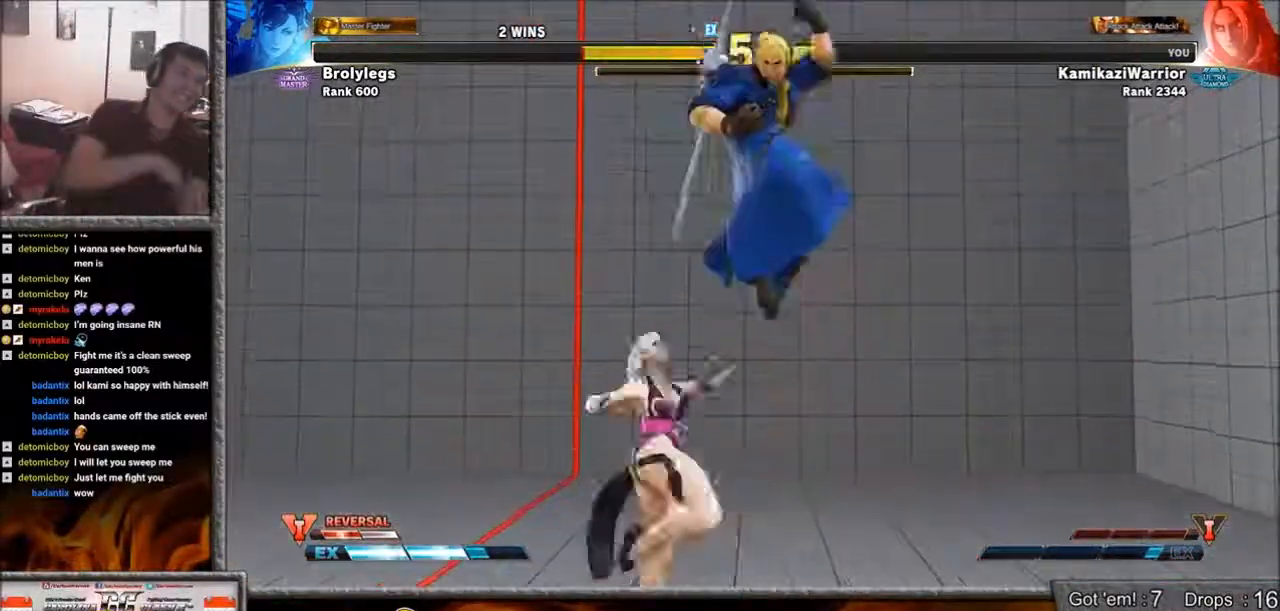
{"buttons": [], "left_stick": "center", "events": []}
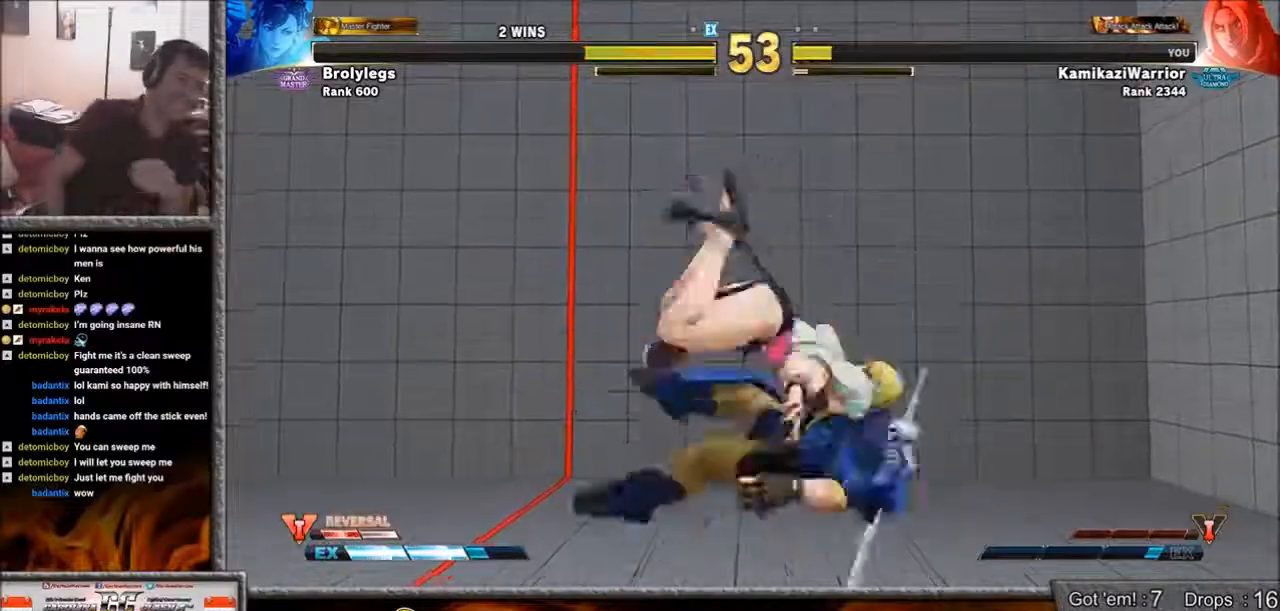
{"buttons": [], "left_stick": "center", "events": [[17, "R1", "down"], [17, "Y", "down"], [50, "L2", "down"], [50, "R1", "up"], [83, "L2", "up"], [83, "Y", "up"], [233, "CIRCLE", "down"], [233, "L2", "down"], [233, "R1", "down"], [233, "R2", "down"], [233, "SQUARE", "down"], [233, "Y", "down"], [283, "L2", "up"], [283, "R1", "up"], [283, "SQUARE", "up"], [283, "Y", "up"], [350, "CIRCLE", "up"], [350, "R2", "up"]]}
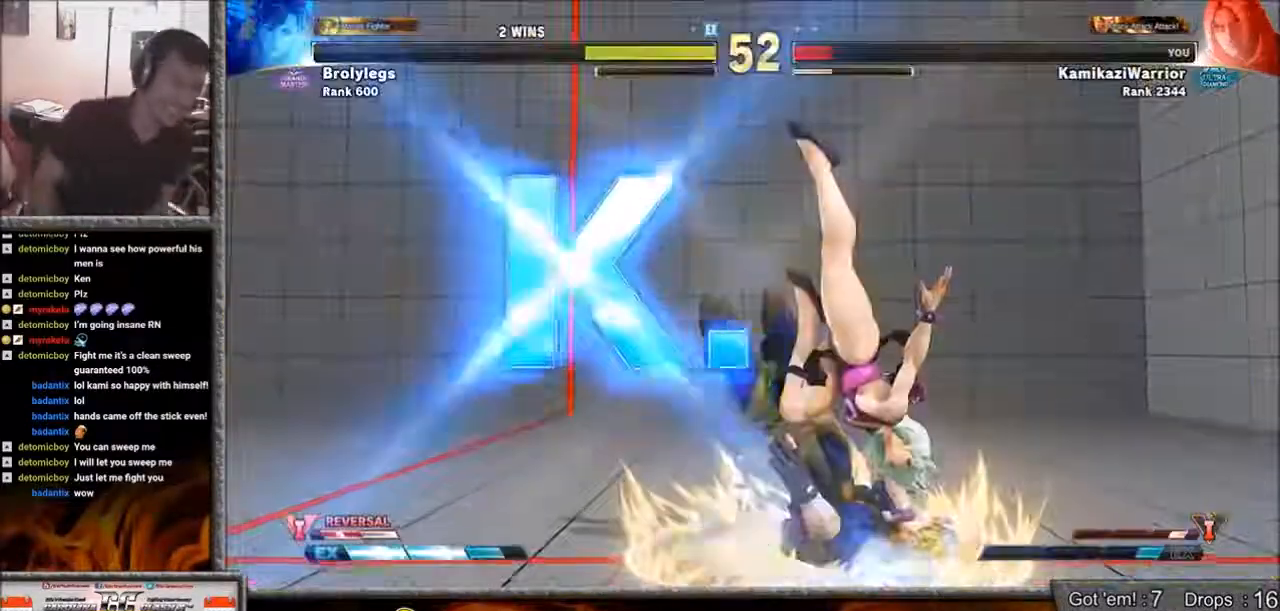
{"buttons": [], "left_stick": "center", "events": [[50, "CROSS", "down"], [50, "L2", "down"], [50, "R2", "down"], [83, "CIRCLE", "down"], [83, "CROSS", "up"], [83, "L2", "up"], [83, "R2", "up"], [83, "SQUARE", "down"], [133, "CIRCLE", "up"], [133, "L1", "down"], [133, "SQUARE", "up"], [167, "L1", "up"]]}